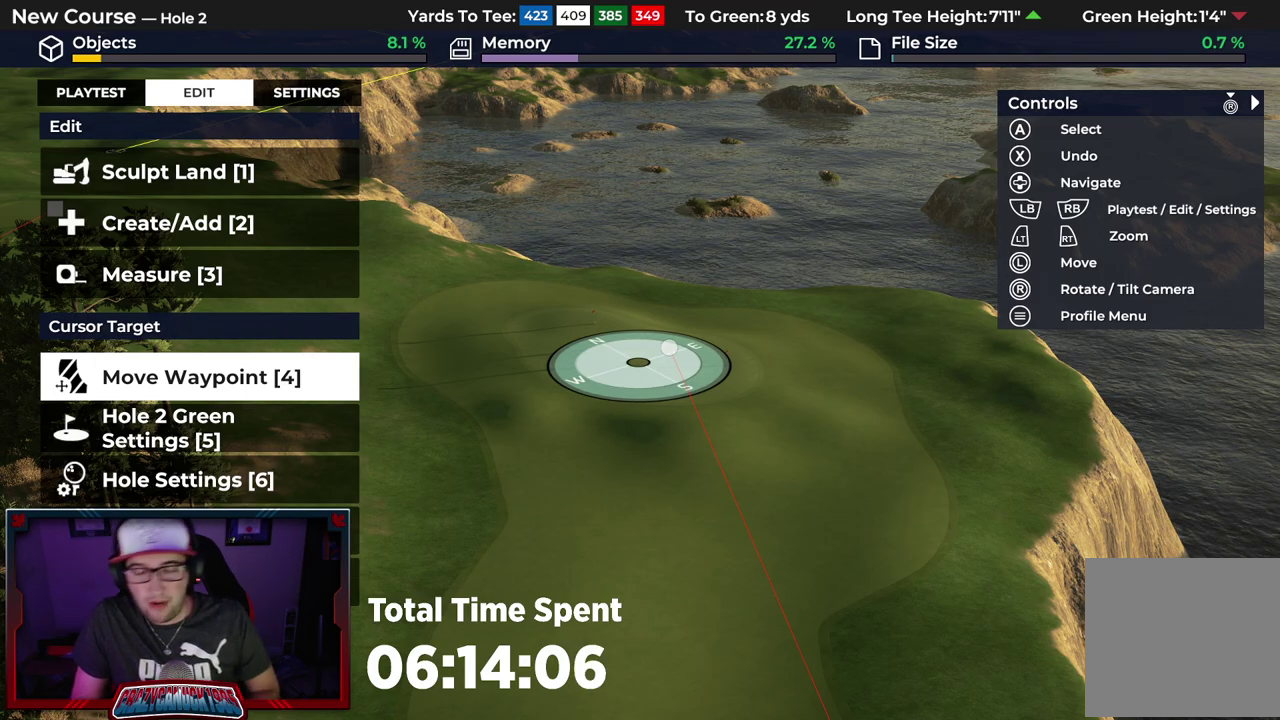
Gameplay with a controller (Xbox layout); each line is a JSON object with the inputs held at the frame after it (dt_ms = milliseconds from this image to that frame). "events" lists button and stick changes between this image and that frame as [ms after this image, input, new state], when the widget could be followed in between.
{"dt_ms": 600, "buttons": [], "left_stick": "up-left", "right_stick": "center", "events": [[583, "left_stick", "up-left"]]}
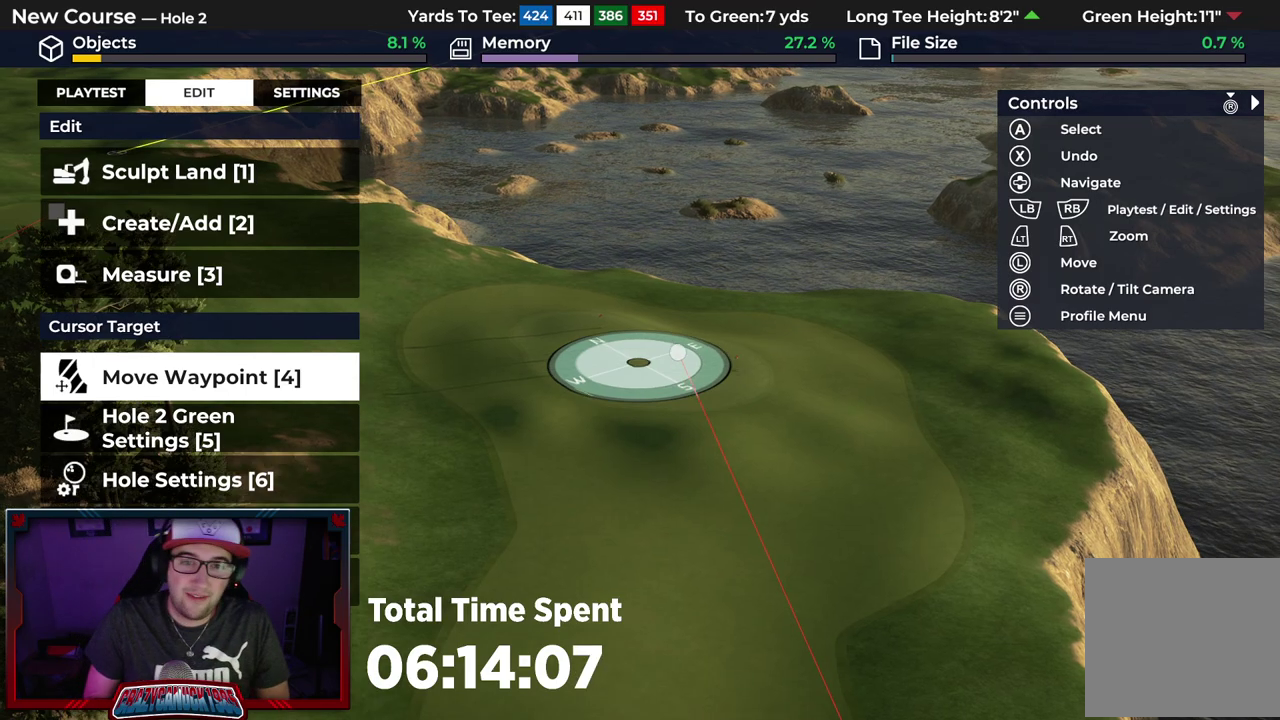
{"dt_ms": 400, "buttons": [], "left_stick": "left", "right_stick": "center", "events": [[167, "left_stick", "left"]]}
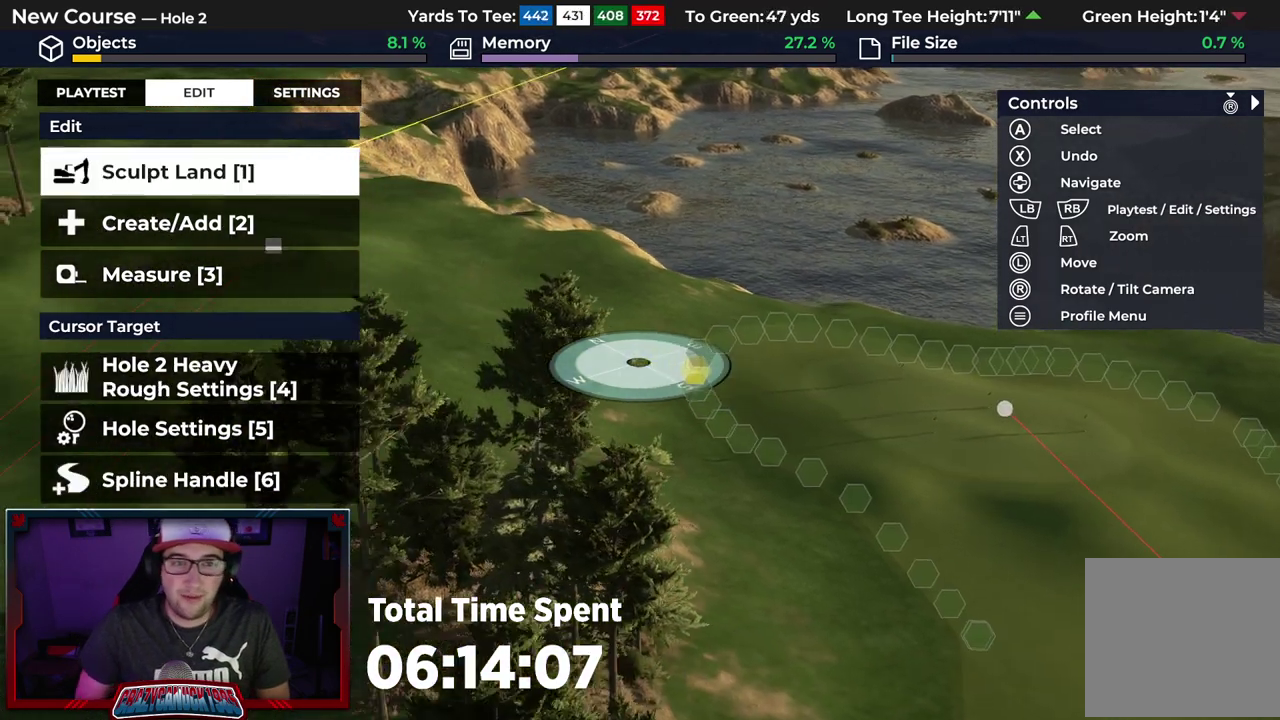
{"dt_ms": 500, "buttons": [], "left_stick": "up-left", "right_stick": "center", "events": [[167, "left_stick", "up-left"]]}
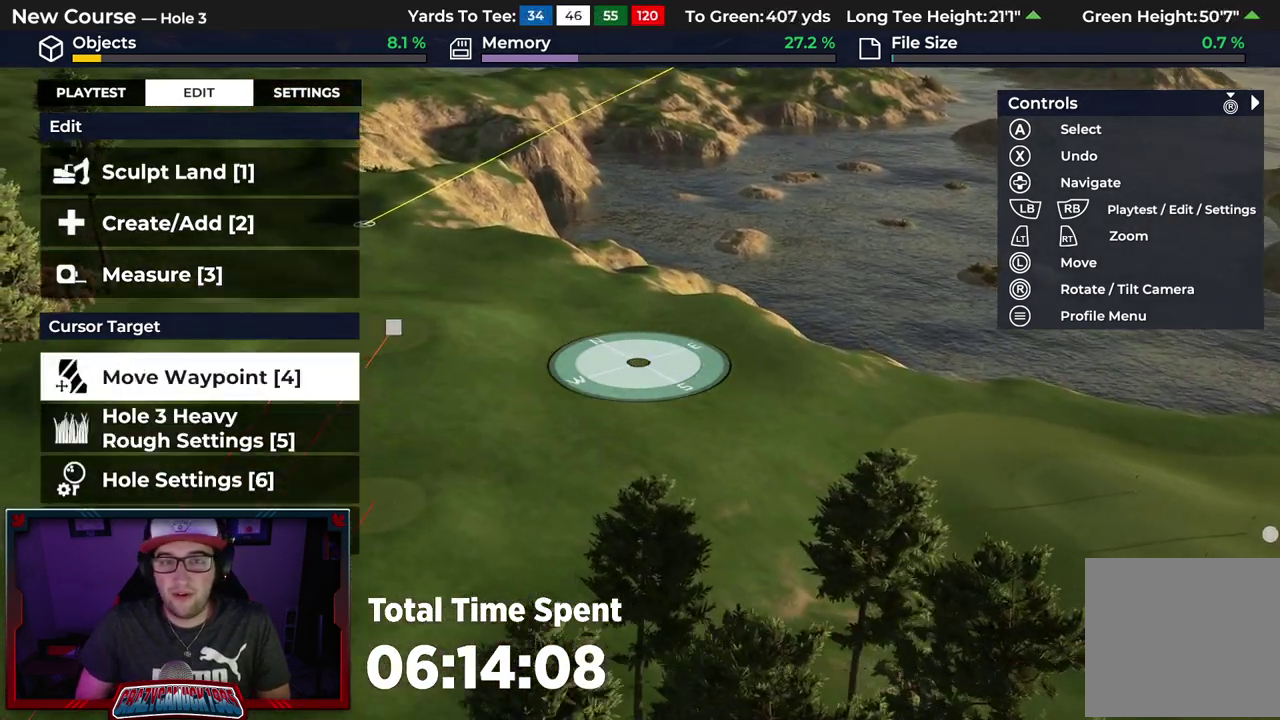
{"dt_ms": 500, "buttons": [], "left_stick": "up-left", "right_stick": "center", "events": [[300, "L2", "down"], [433, "L2", "up"]]}
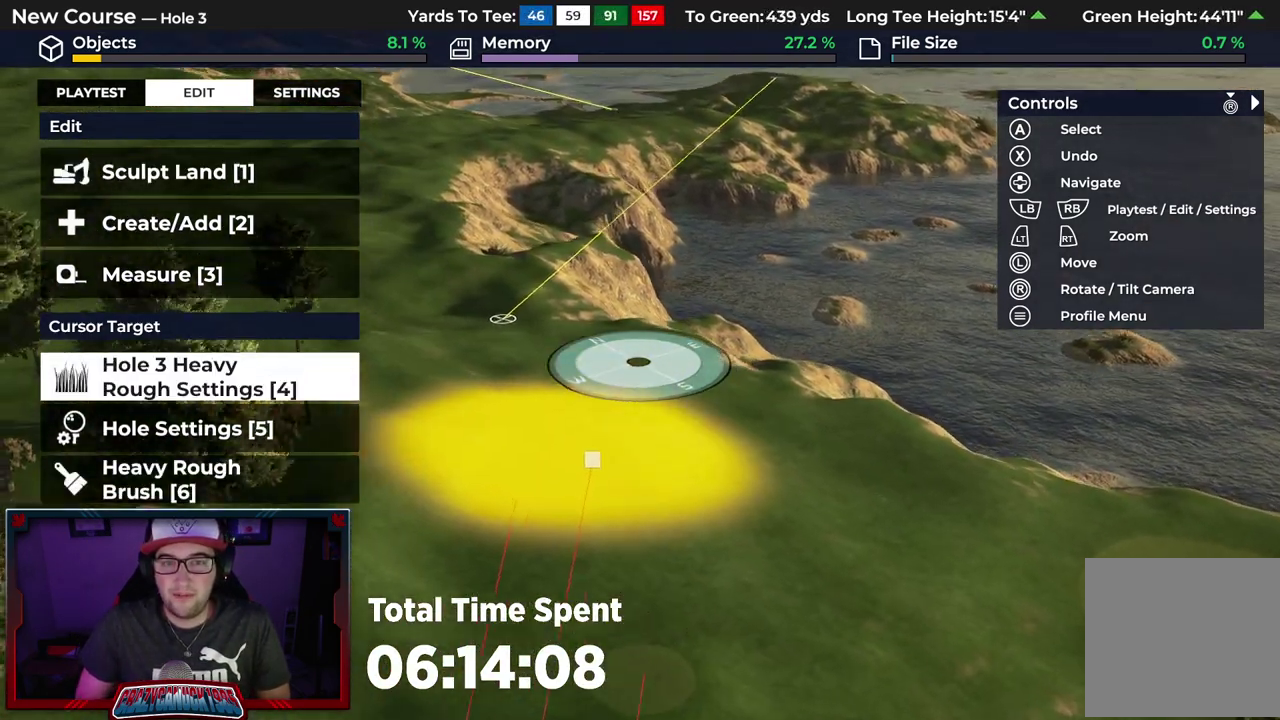
{"dt_ms": 500, "buttons": [], "left_stick": "up-left", "right_stick": "center", "events": [[17, "right_stick", "left"], [300, "right_stick", "center"]]}
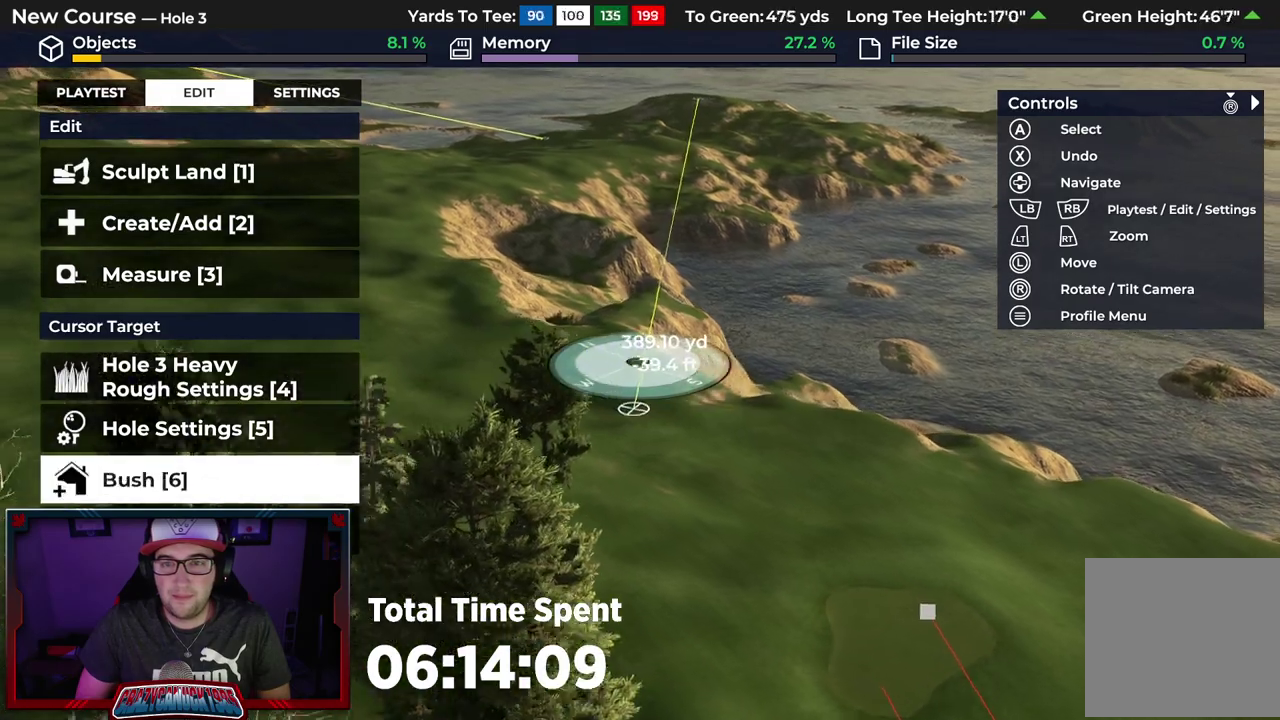
{"dt_ms": 500, "buttons": [], "left_stick": "center", "right_stick": "down", "events": [[233, "left_stick", "center"], [483, "right_stick", "down"]]}
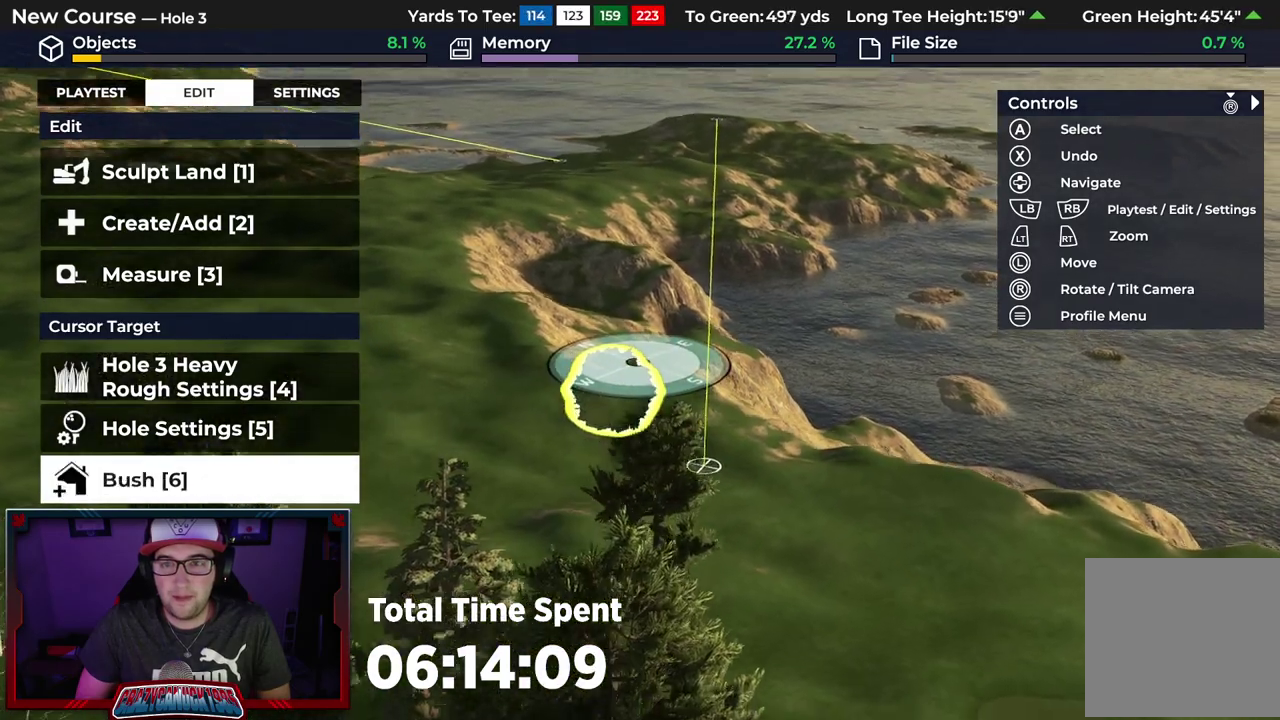
{"dt_ms": 500, "buttons": [], "left_stick": "up", "right_stick": "center", "events": [[150, "right_stick", "center"], [467, "left_stick", "up"]]}
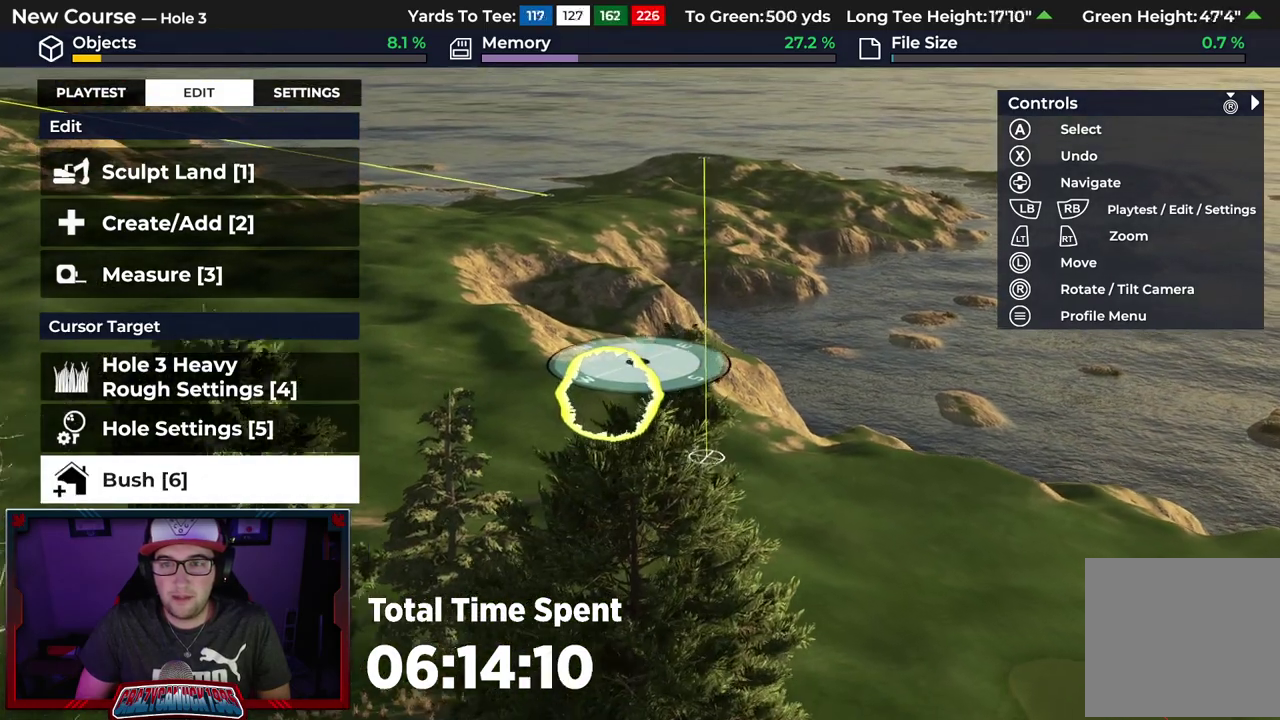
{"dt_ms": 500, "buttons": [], "left_stick": "up", "right_stick": "center", "events": []}
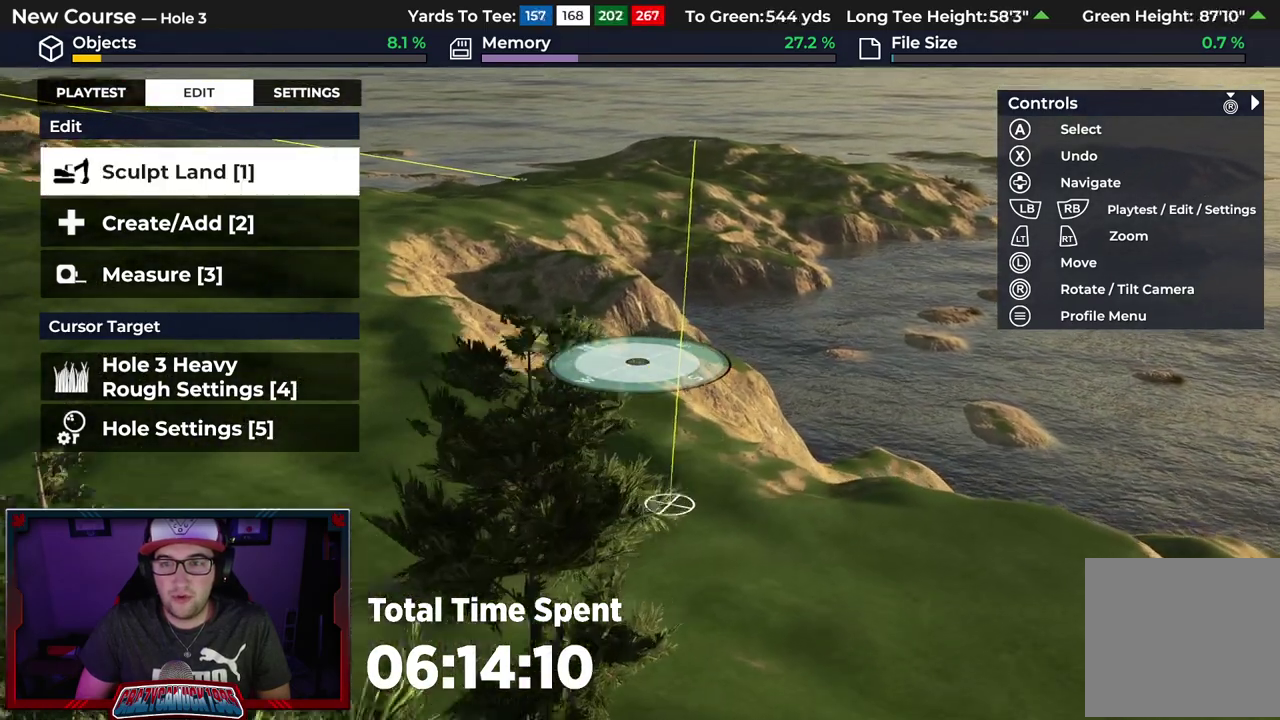
{"dt_ms": 500, "buttons": ["L2"], "left_stick": "up", "right_stick": "center", "events": [[383, "L2", "down"]]}
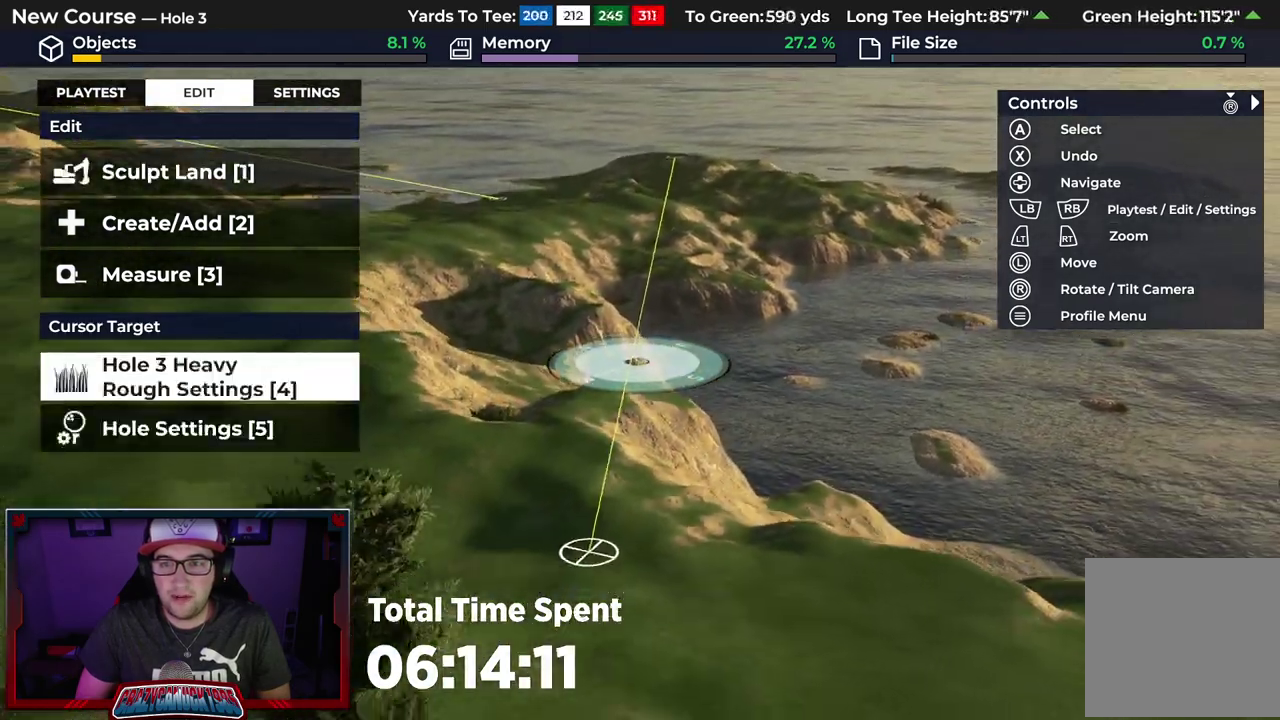
{"dt_ms": 500, "buttons": [], "left_stick": "up", "right_stick": "center", "events": [[17, "L2", "up"]]}
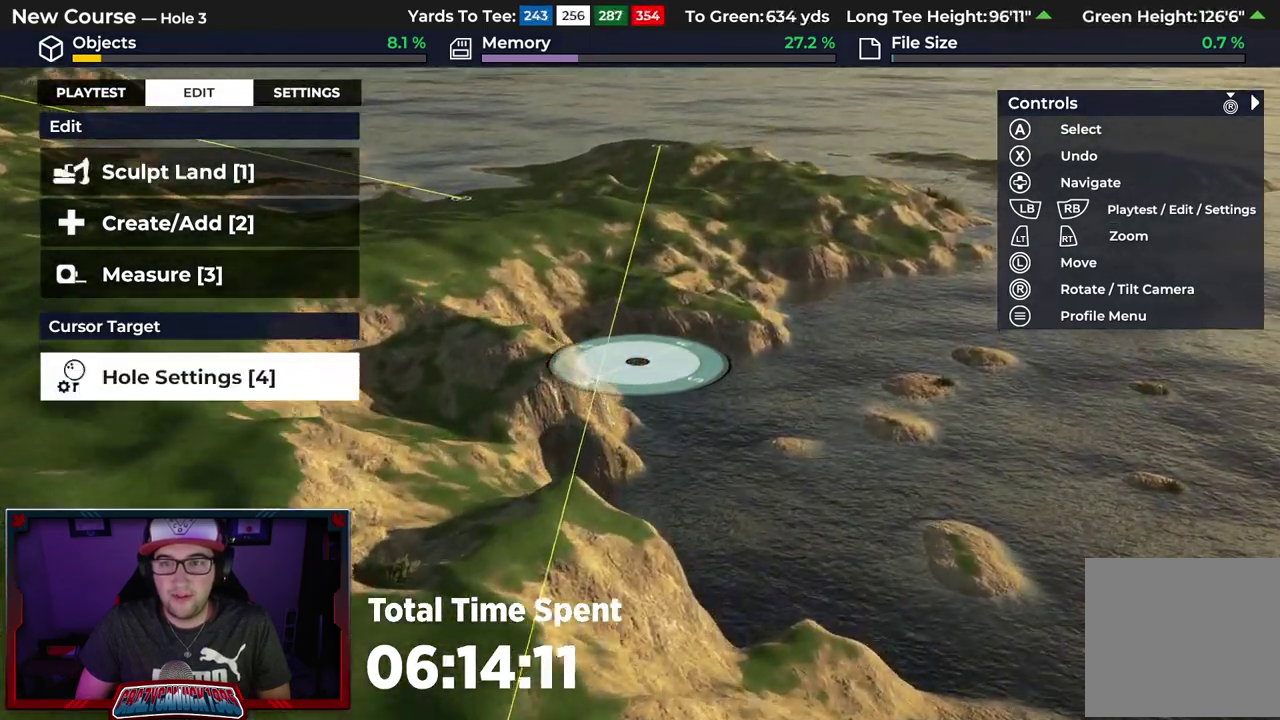
{"dt_ms": 500, "buttons": [], "left_stick": "center", "right_stick": "center", "events": [[100, "left_stick", "center"], [217, "left_stick", "up"], [367, "left_stick", "center"]]}
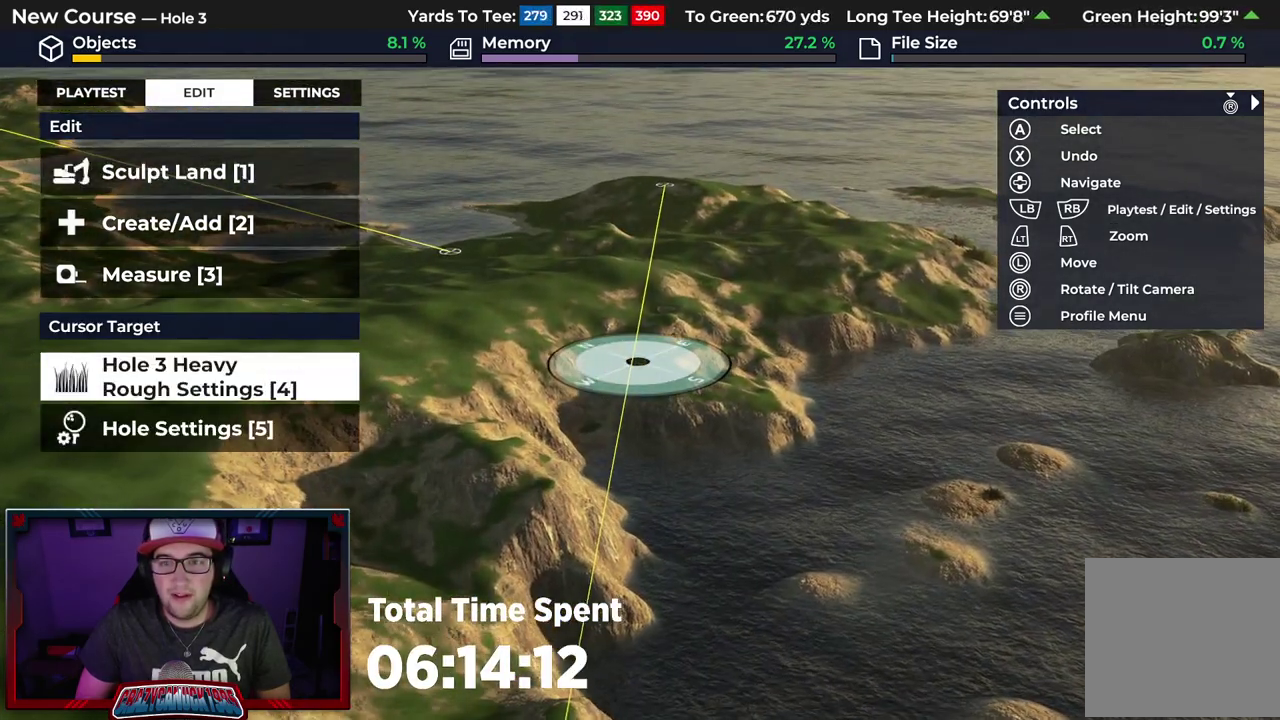
{"dt_ms": 600, "buttons": [], "left_stick": "up", "right_stick": "center", "events": [[300, "R2", "down"], [300, "left_stick", "up"], [600, "R2", "up"]]}
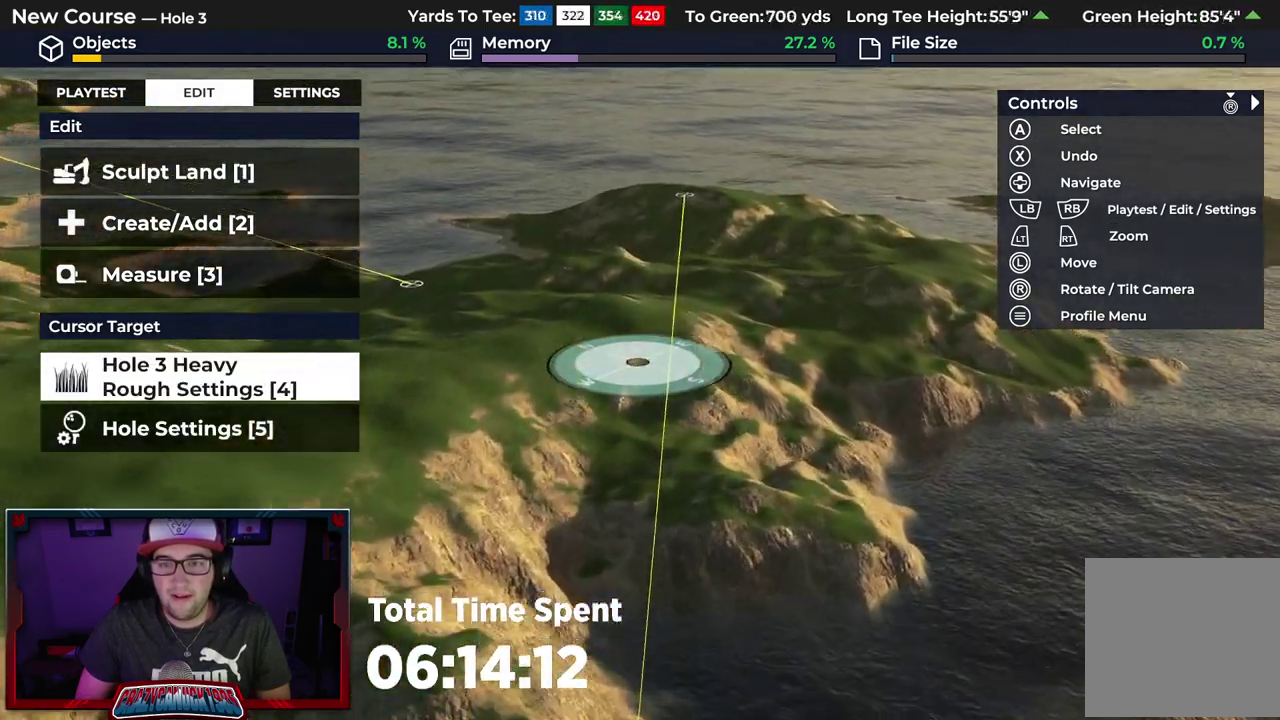
{"dt_ms": 400, "buttons": [], "left_stick": "center", "right_stick": "center", "events": [[17, "left_stick", "center"]]}
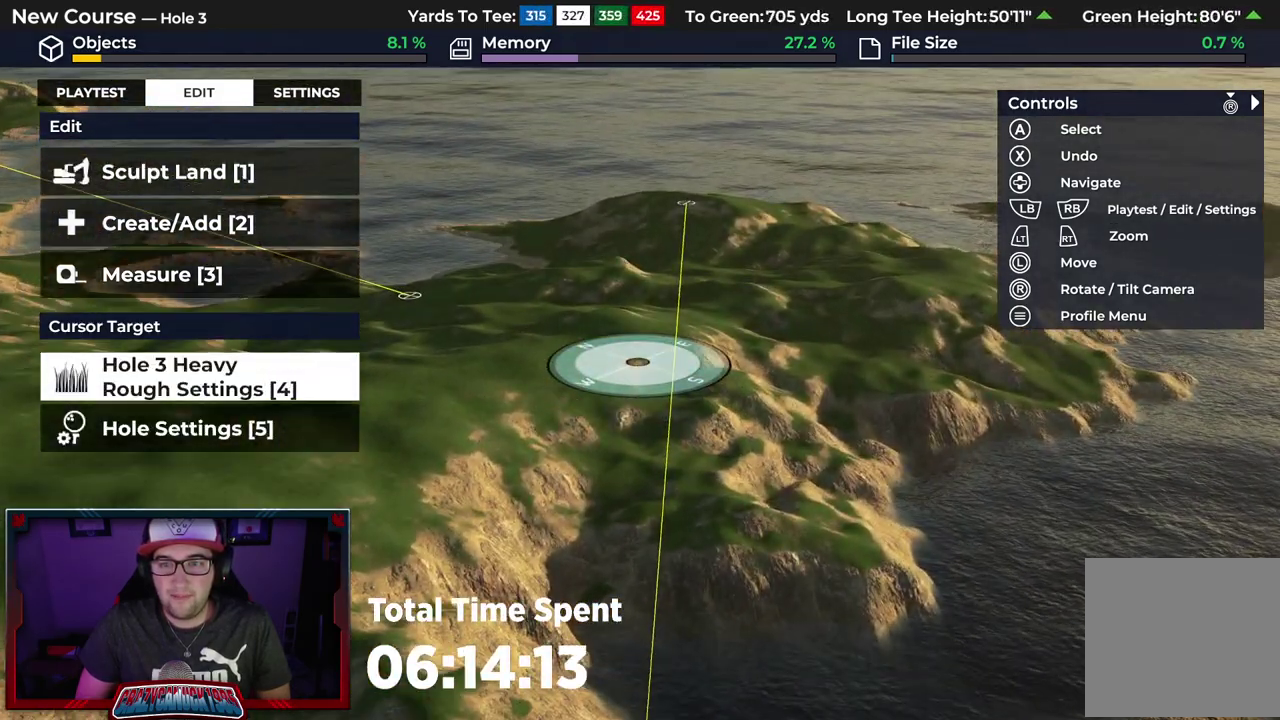
{"dt_ms": 400, "buttons": [], "left_stick": "center", "right_stick": "center", "events": [[183, "right_stick", "up"], [283, "right_stick", "center"]]}
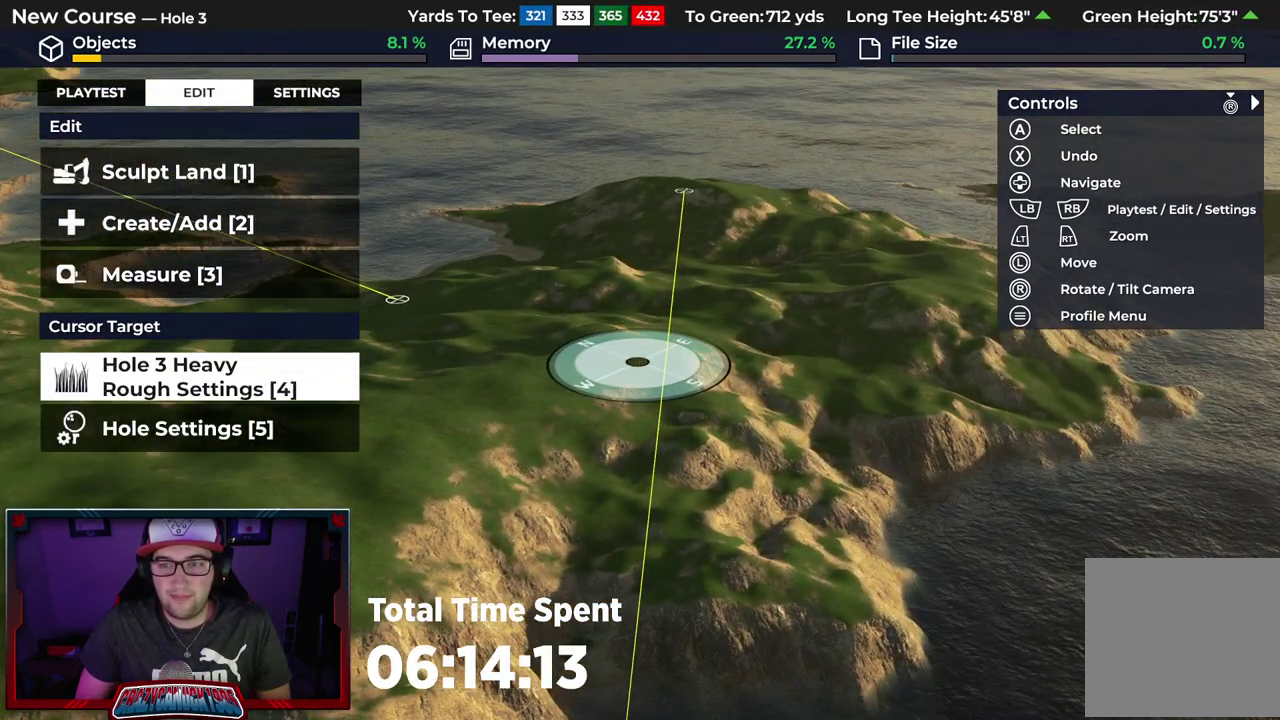
{"dt_ms": 700, "buttons": [], "left_stick": "down", "right_stick": "center"}
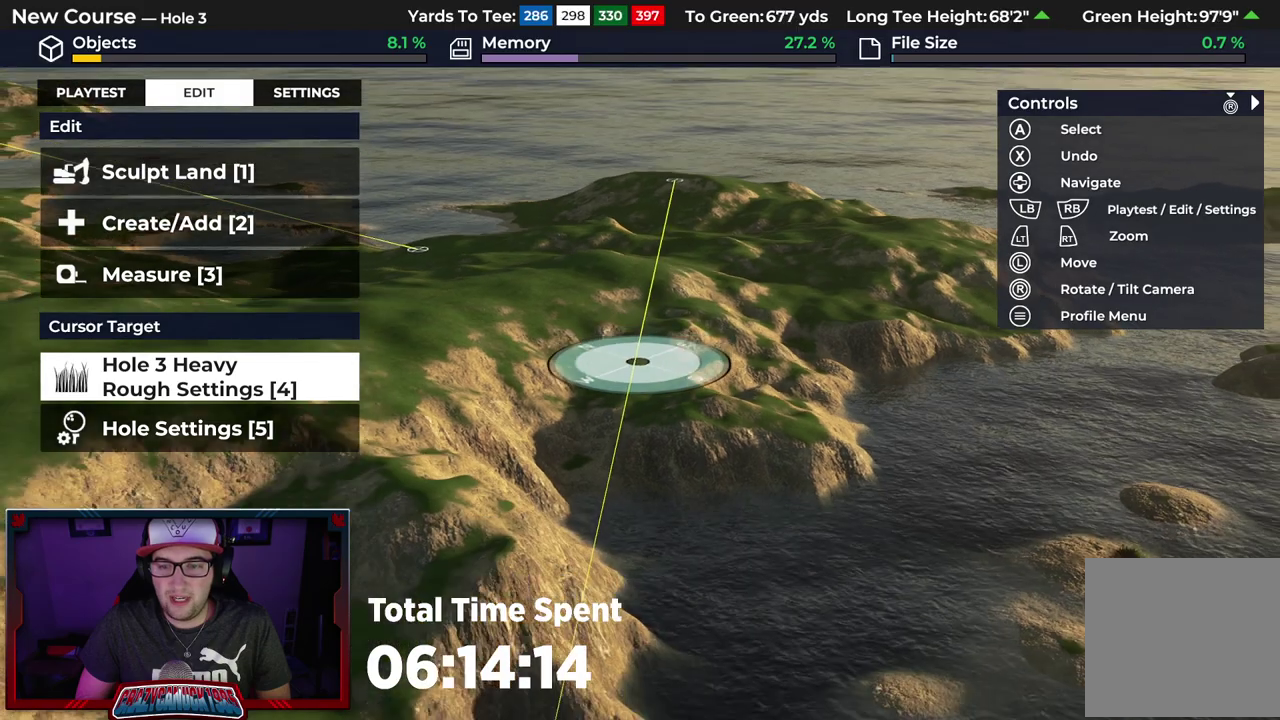
{"dt_ms": 500, "buttons": [], "left_stick": "up-right", "right_stick": "center"}
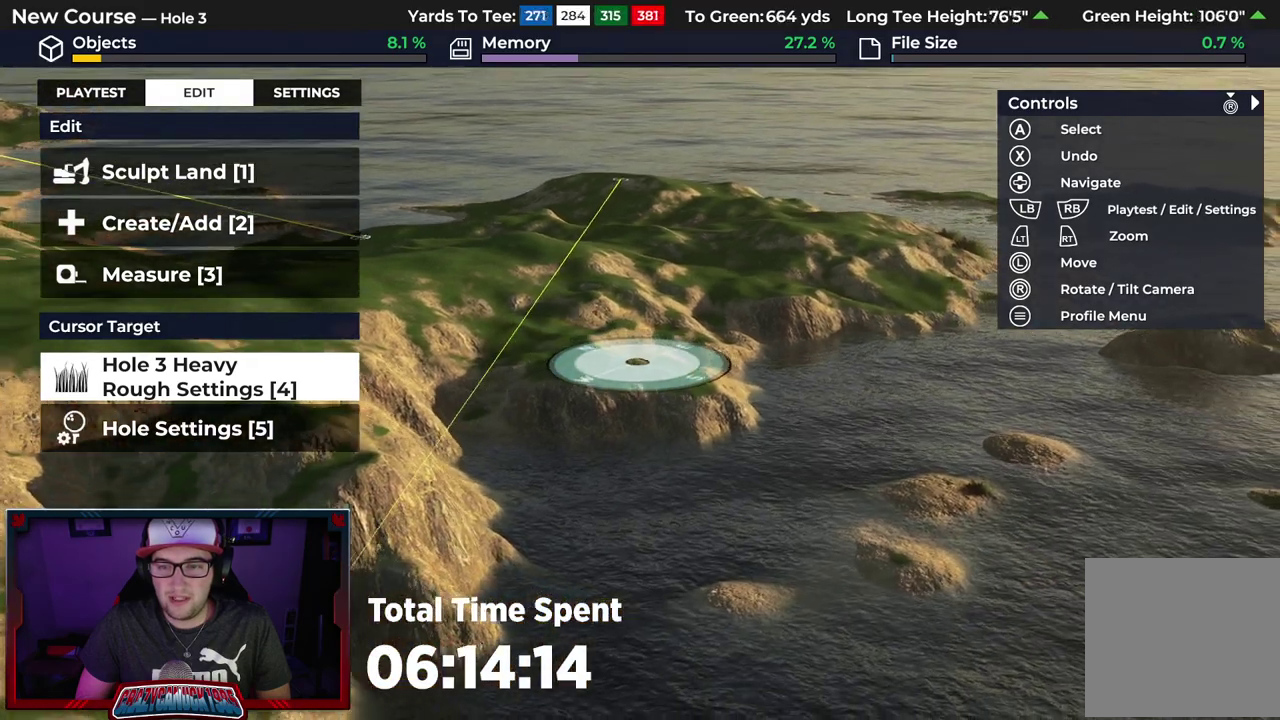
{"dt_ms": 500, "buttons": [], "left_stick": "up", "right_stick": "center", "events": [[83, "left_stick", "up"]]}
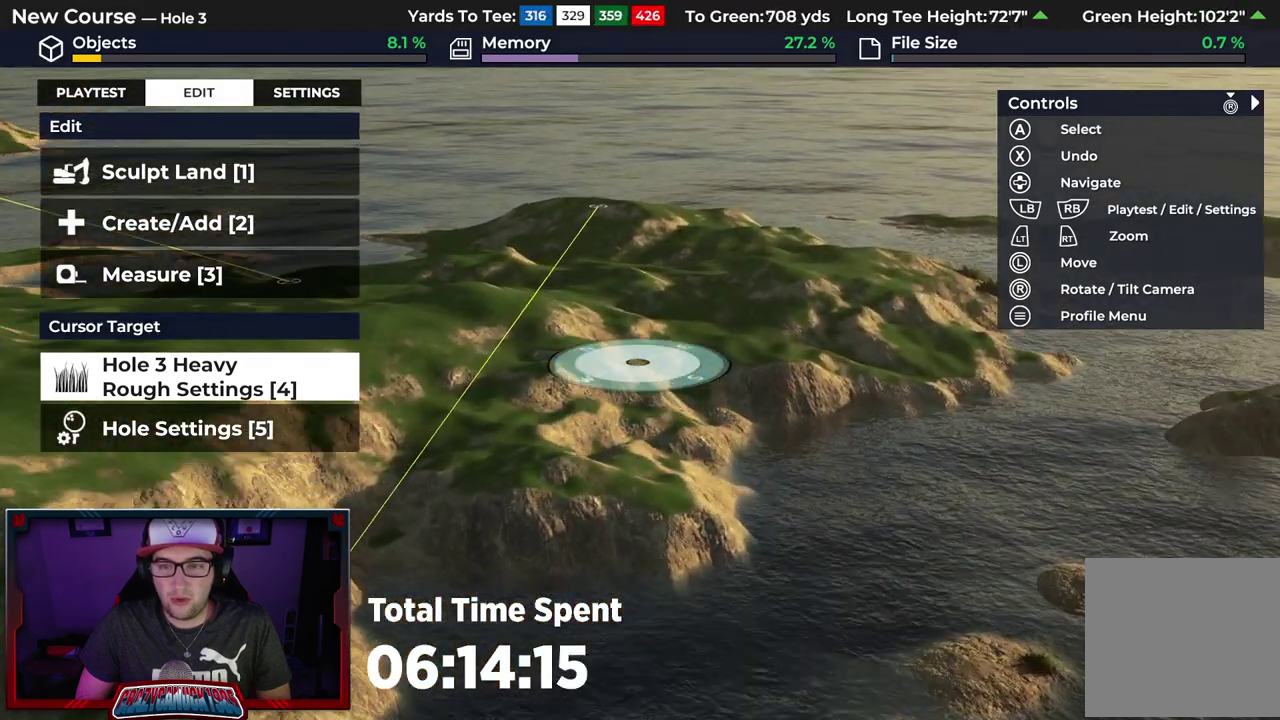
{"dt_ms": 600, "buttons": [], "left_stick": "left", "right_stick": "up", "events": [[83, "right_stick", "up"], [167, "left_stick", "up-left"], [317, "left_stick", "left"]]}
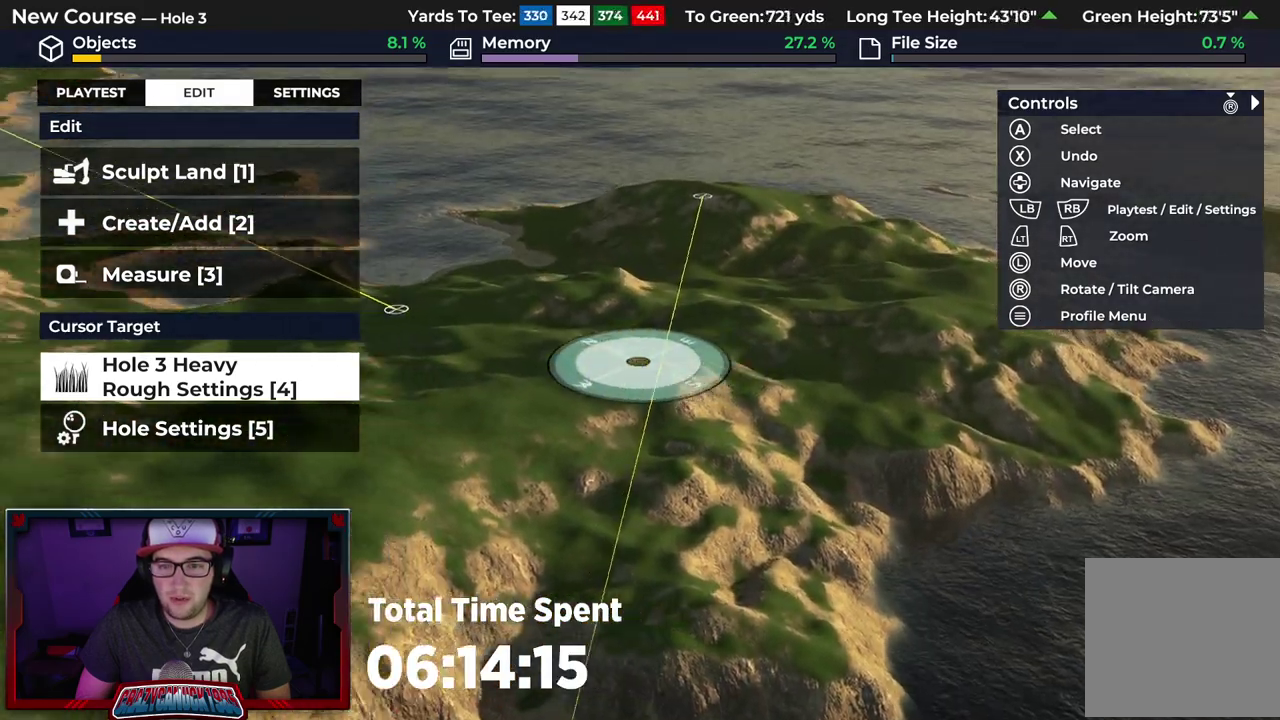
{"dt_ms": 300, "buttons": [], "left_stick": "center", "right_stick": "center", "events": [[17, "left_stick", "down-left"], [133, "right_stick", "center"], [217, "left_stick", "center"]]}
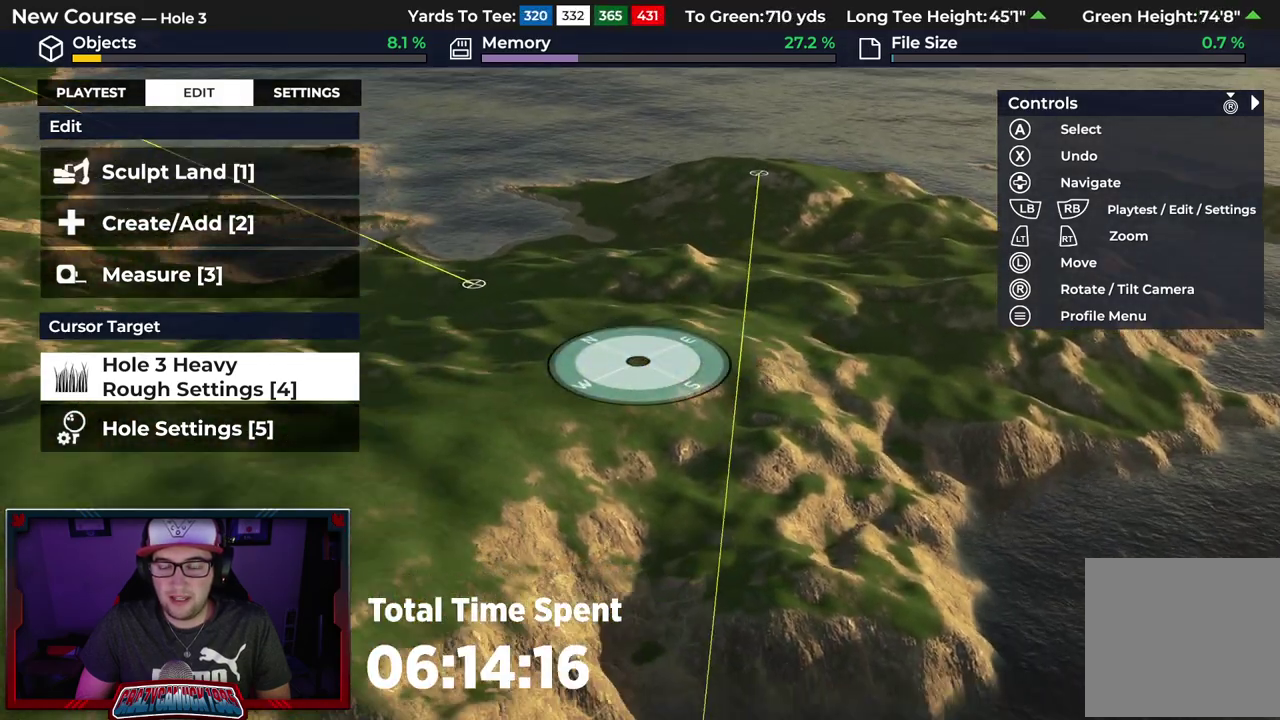
{"dt_ms": 300, "buttons": [], "left_stick": "up", "right_stick": "center", "events": [[117, "left_stick", "up"]]}
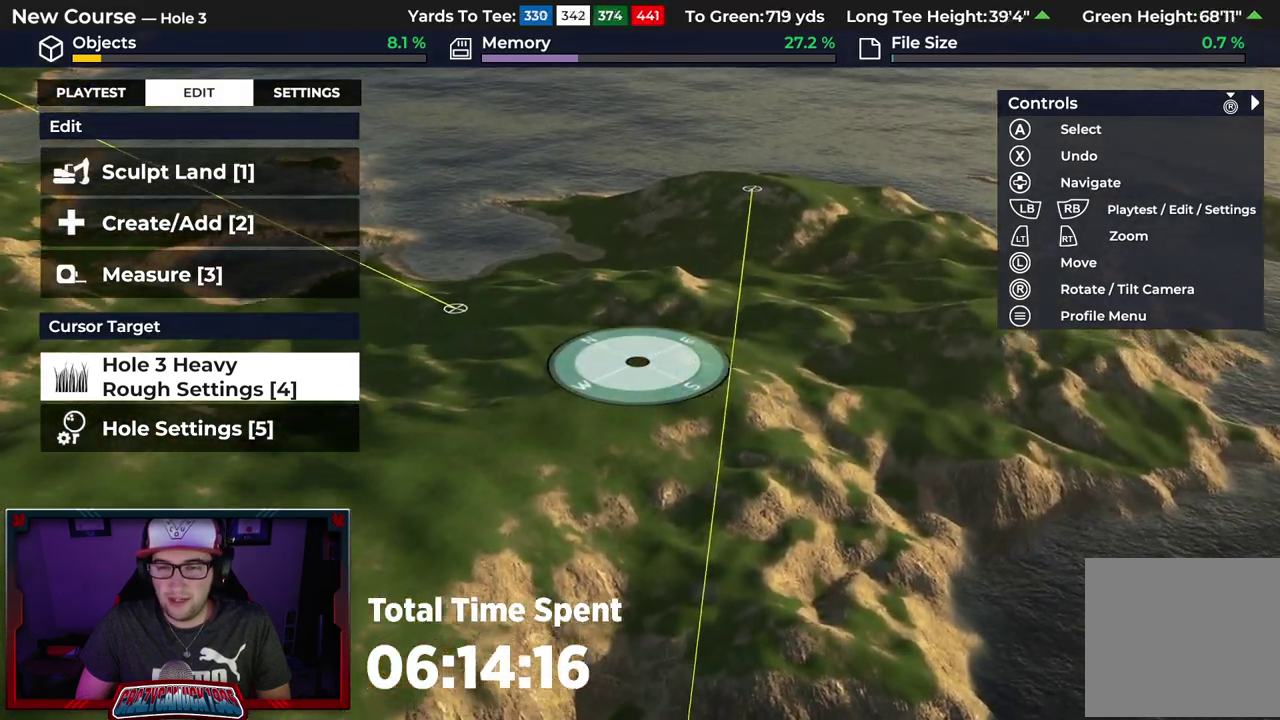
{"dt_ms": 600, "buttons": [], "left_stick": "up-right", "right_stick": "center", "events": [[50, "left_stick", "up-right"]]}
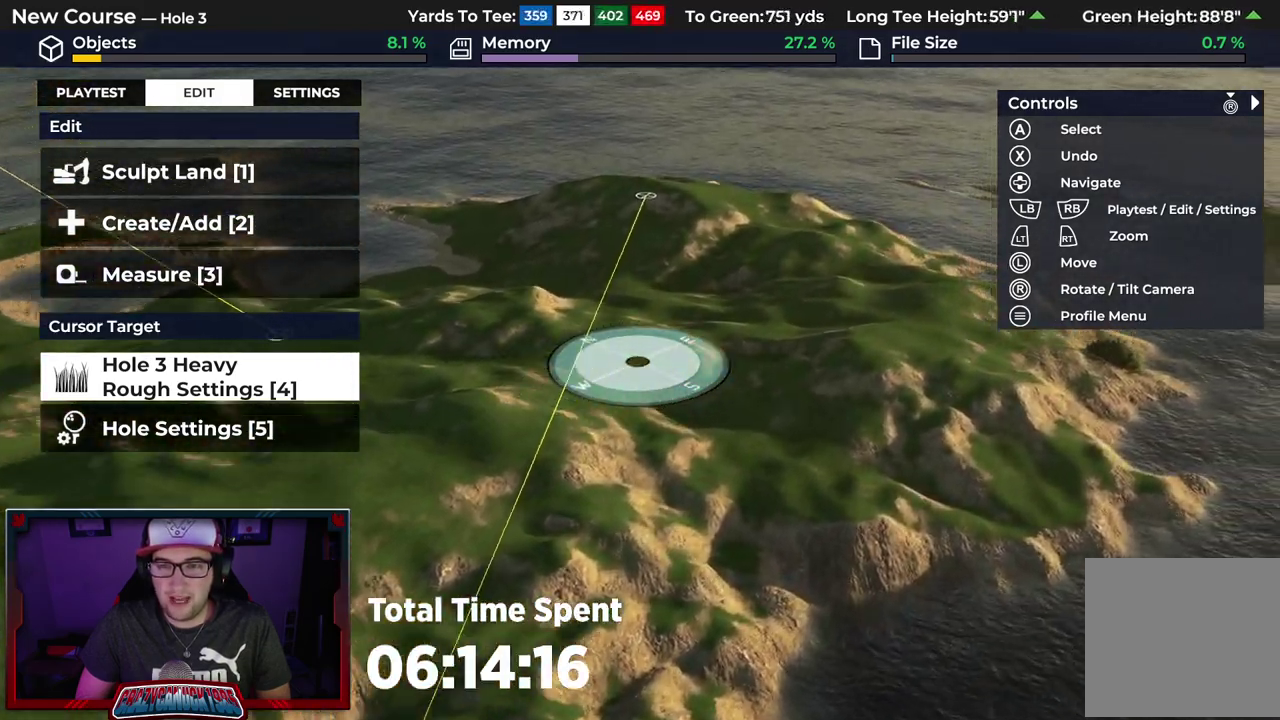
{"dt_ms": 500, "buttons": [], "left_stick": "up", "right_stick": "center", "events": [[300, "left_stick", "up"]]}